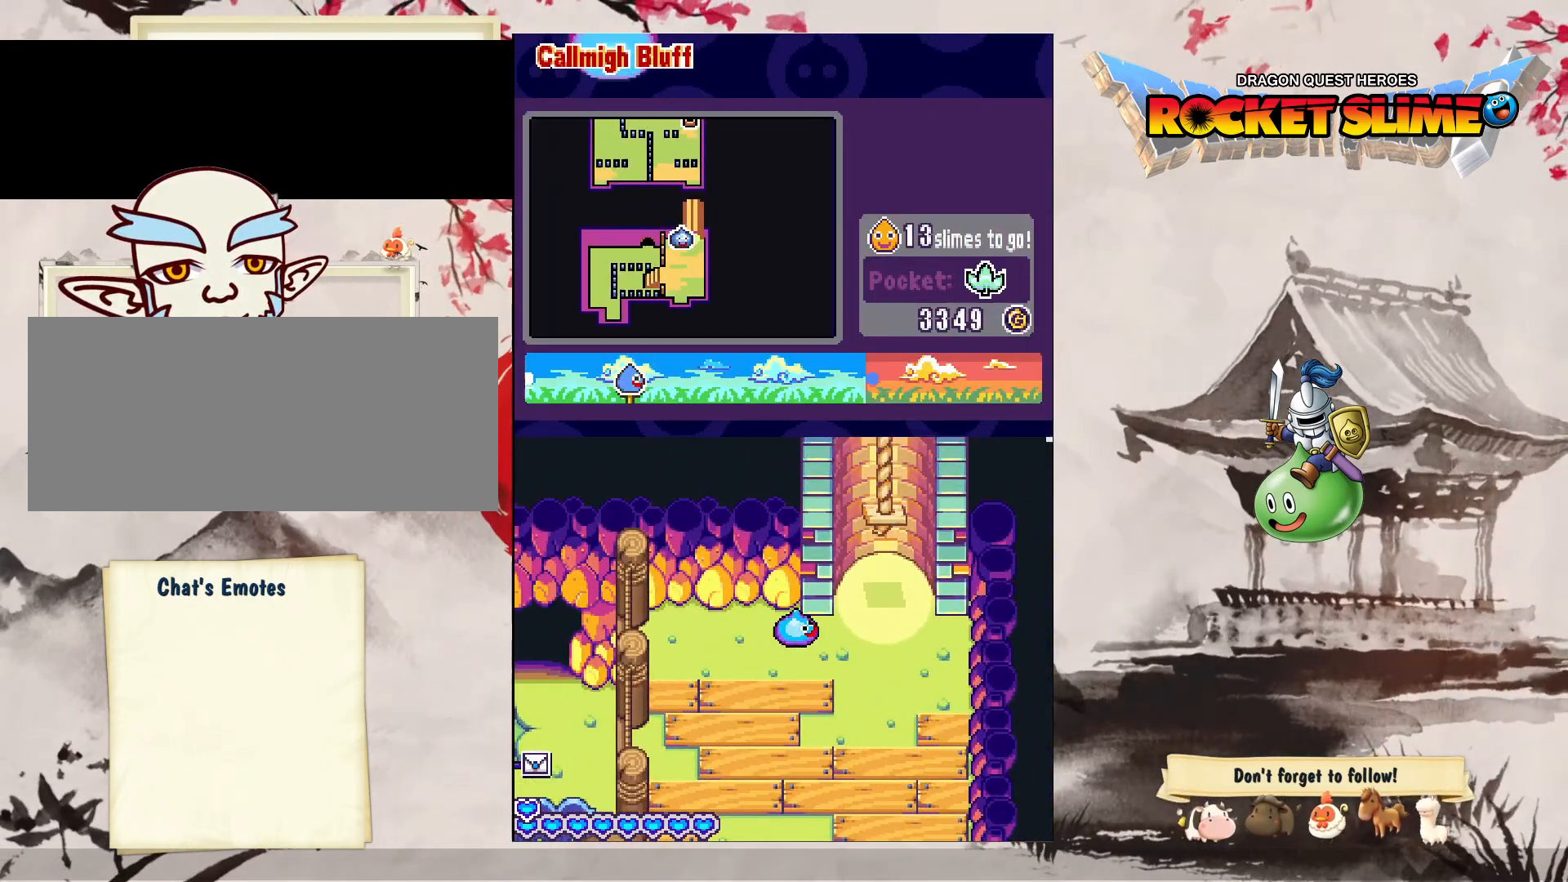
Gameplay with a controller (Xbox layout); each line is a JSON object with the inputs held at the frame after it. "events" lists button and stick changes between this image and that frame as [ms after this image, input, new state], when the widget could be followed in between. Not read: L3 R3 SELECT START.
{"buttons": ["DPAD_RIGHT"], "left_stick": "center", "right_stick": "center", "events": [[267, "DPAD_RIGHT", "down"]]}
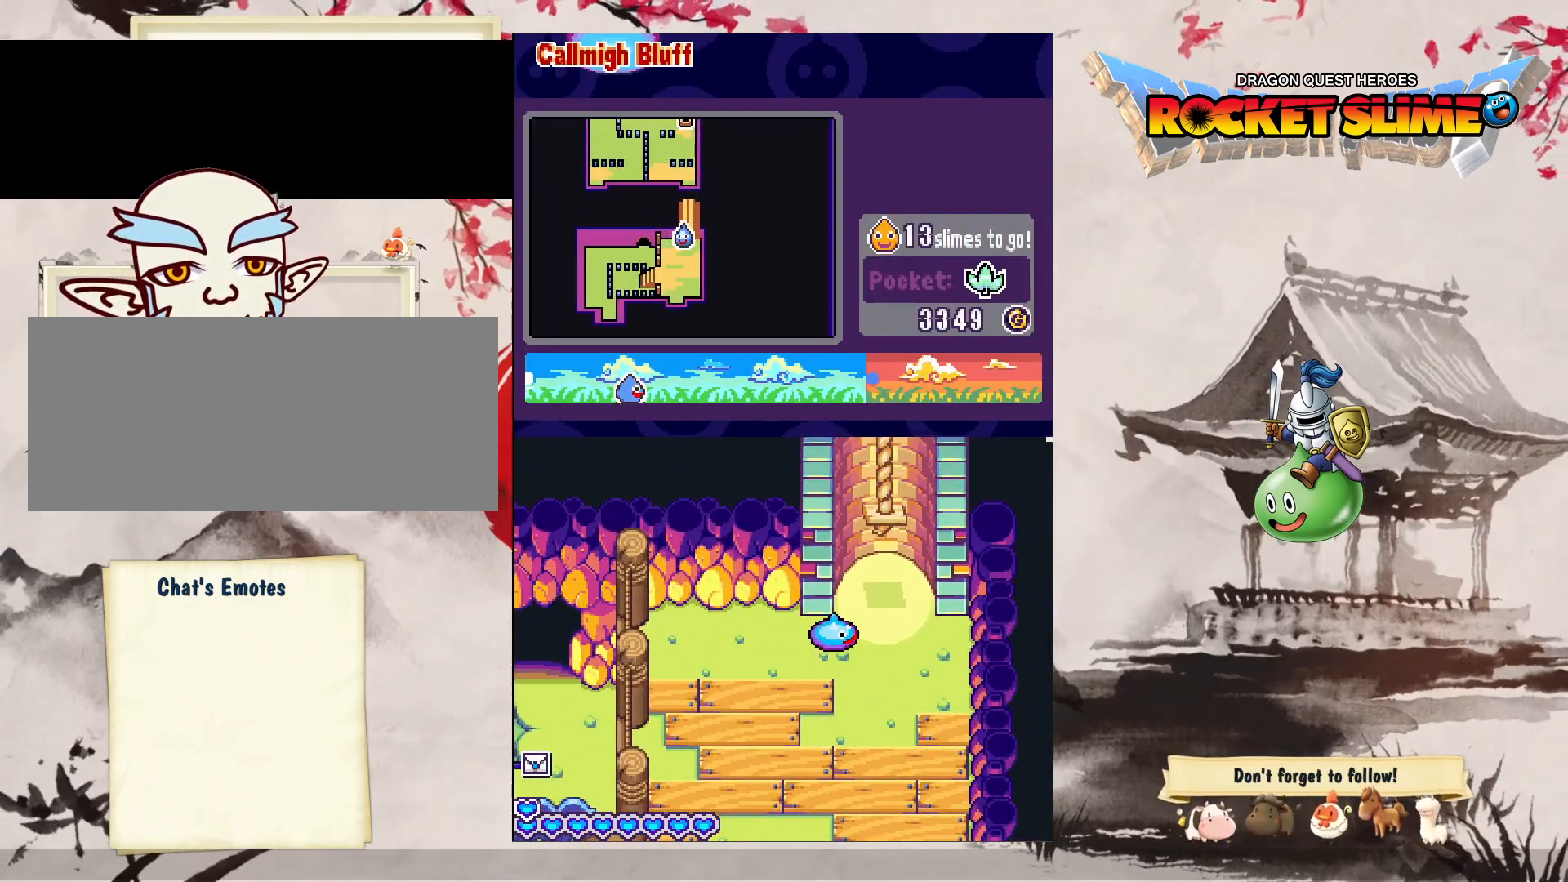
{"buttons": ["DPAD_DOWN"], "left_stick": "center", "right_stick": "center", "events": [[17, "DPAD_DOWN", "down"], [167, "DPAD_RIGHT", "up"], [267, "Y", "down"], [500, "Y", "up"]]}
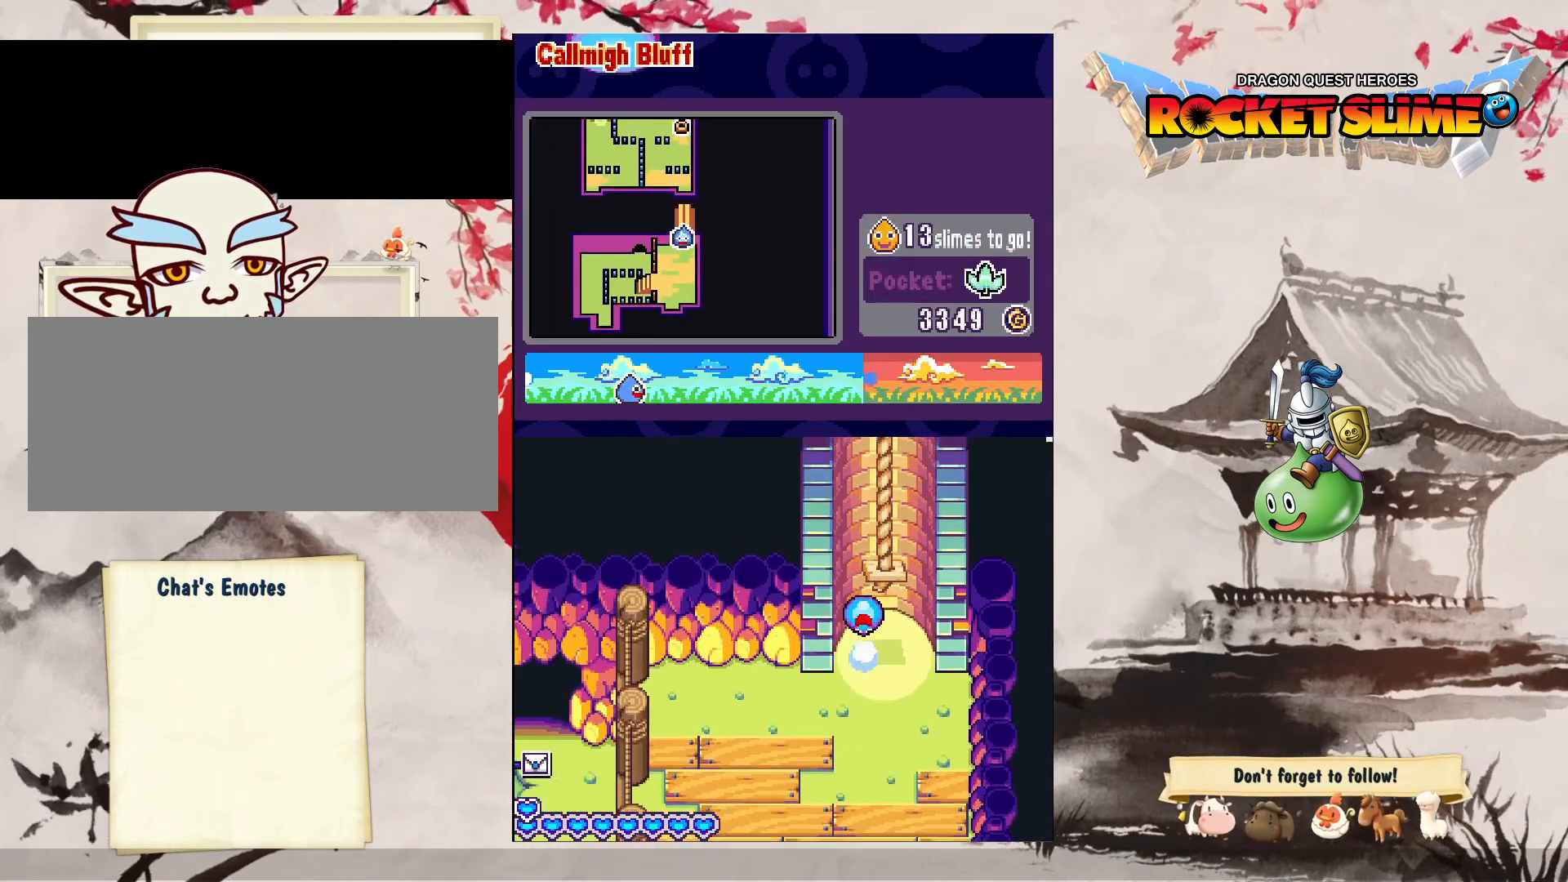
{"buttons": ["DPAD_DOWN"], "left_stick": "center", "right_stick": "center", "events": []}
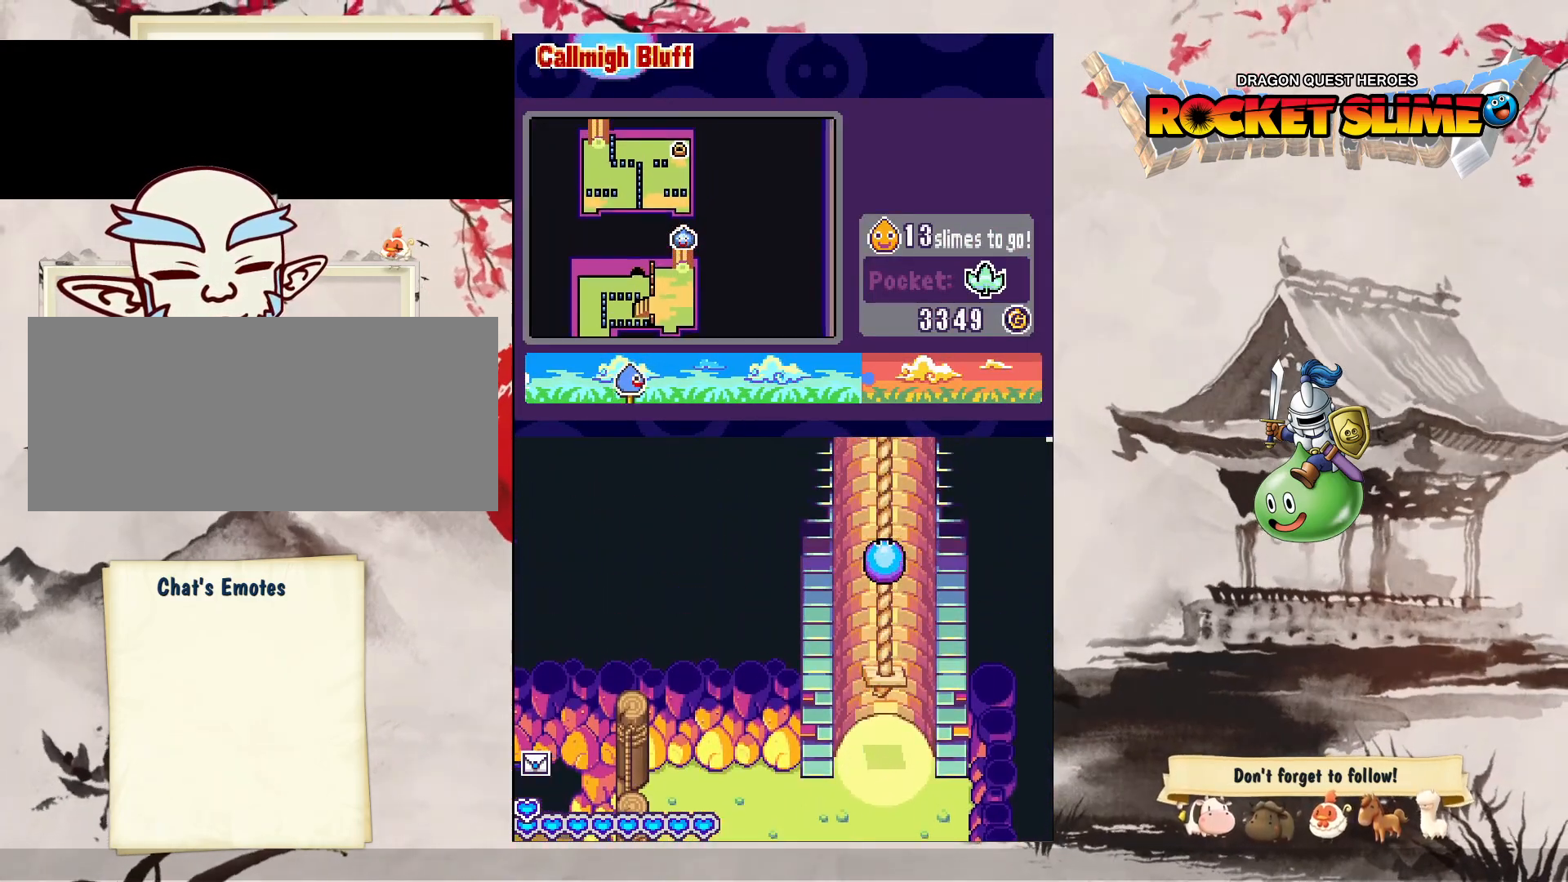
{"buttons": ["DPAD_DOWN"], "left_stick": "center", "right_stick": "center", "events": []}
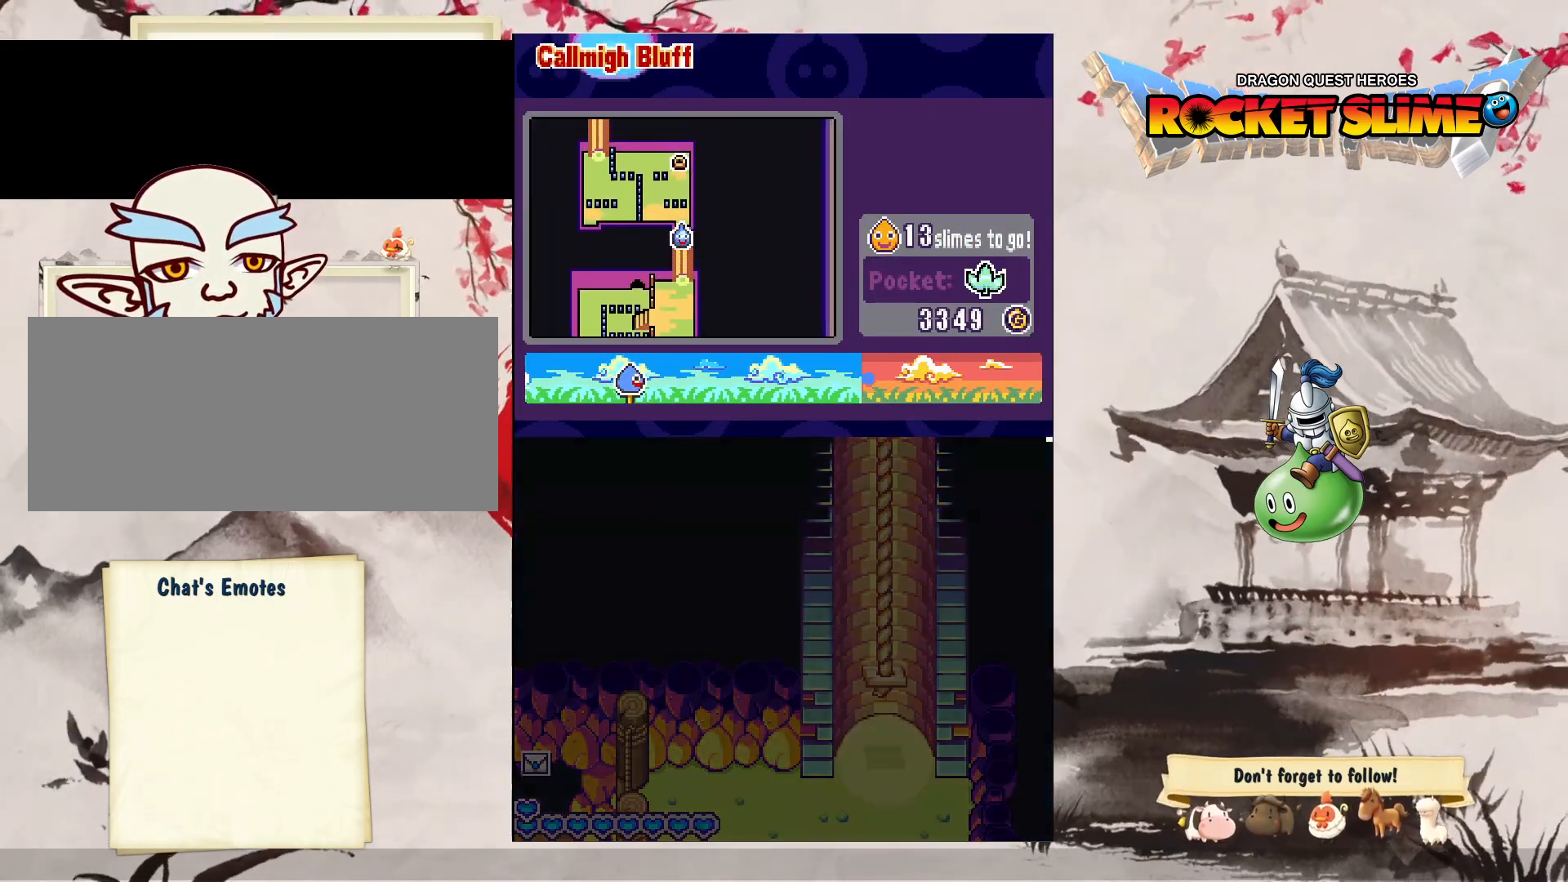
{"buttons": [], "left_stick": "center", "right_stick": "center", "events": [[383, "DPAD_DOWN", "up"]]}
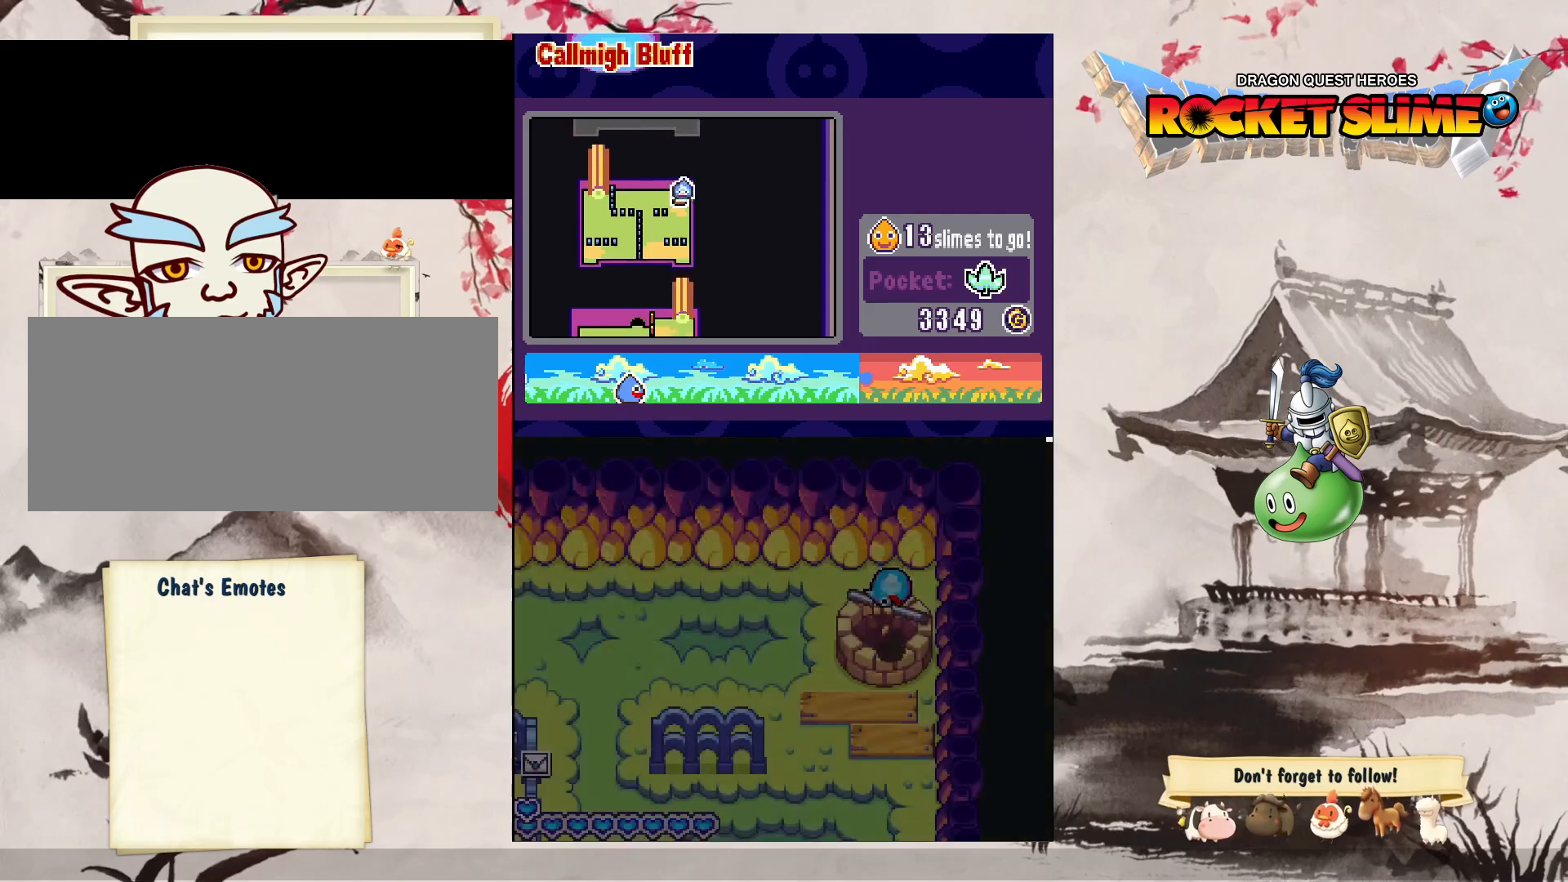
{"buttons": ["DPAD_LEFT"], "left_stick": "center", "right_stick": "center", "events": [[267, "DPAD_LEFT", "down"]]}
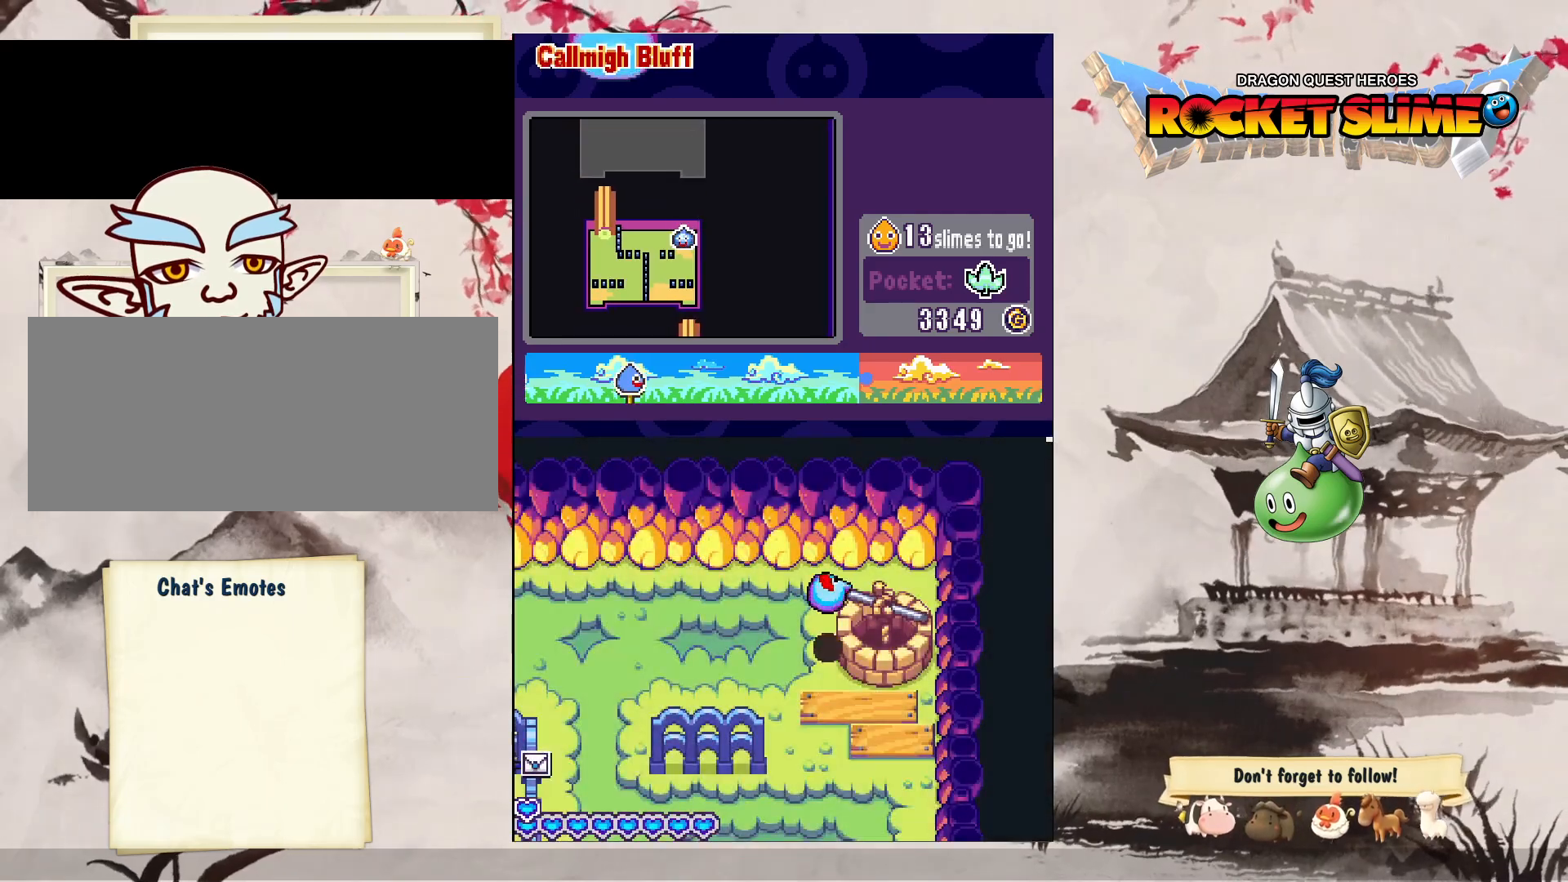
{"buttons": ["DPAD_LEFT"], "left_stick": "center", "right_stick": "center", "events": []}
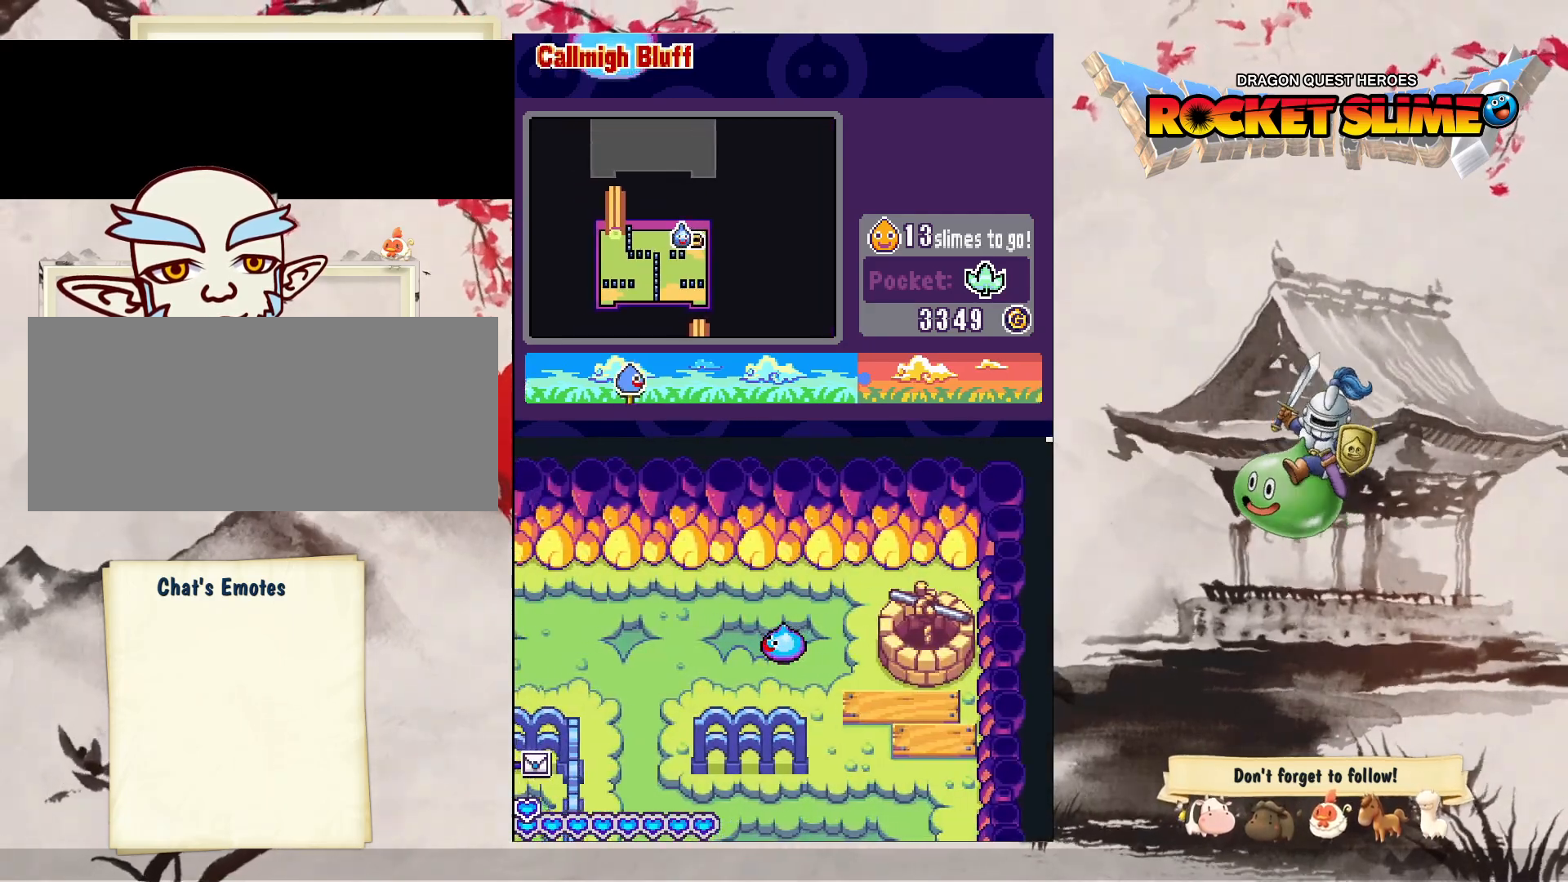
{"buttons": ["DPAD_LEFT"], "left_stick": "center", "right_stick": "center", "events": []}
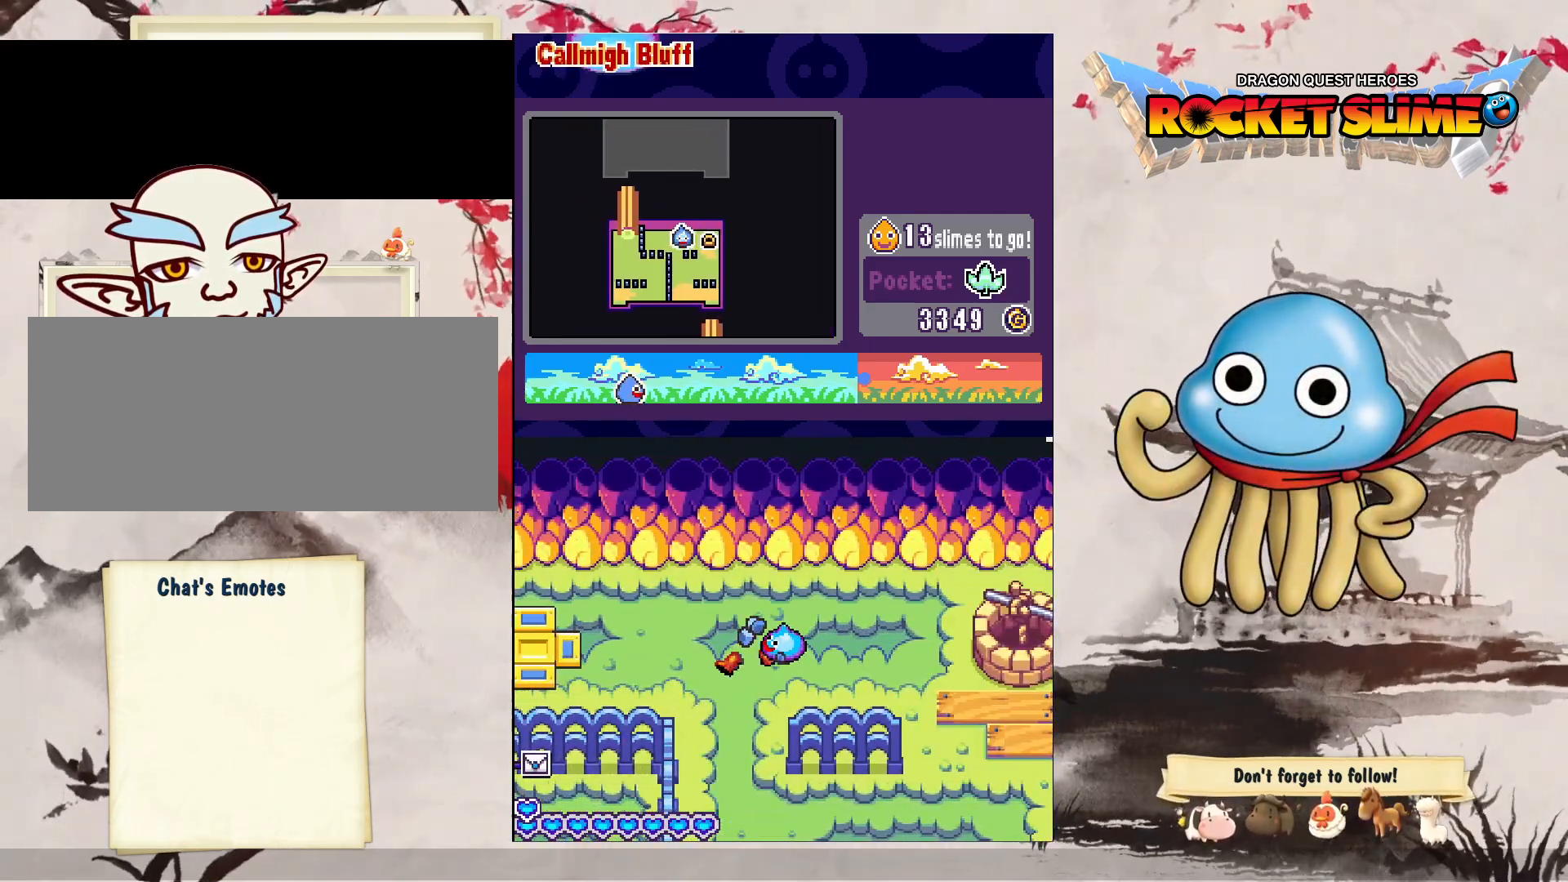
{"buttons": ["DPAD_RIGHT"], "left_stick": "center", "right_stick": "center", "events": [[150, "DPAD_RIGHT", "down"], [217, "DPAD_LEFT", "up"]]}